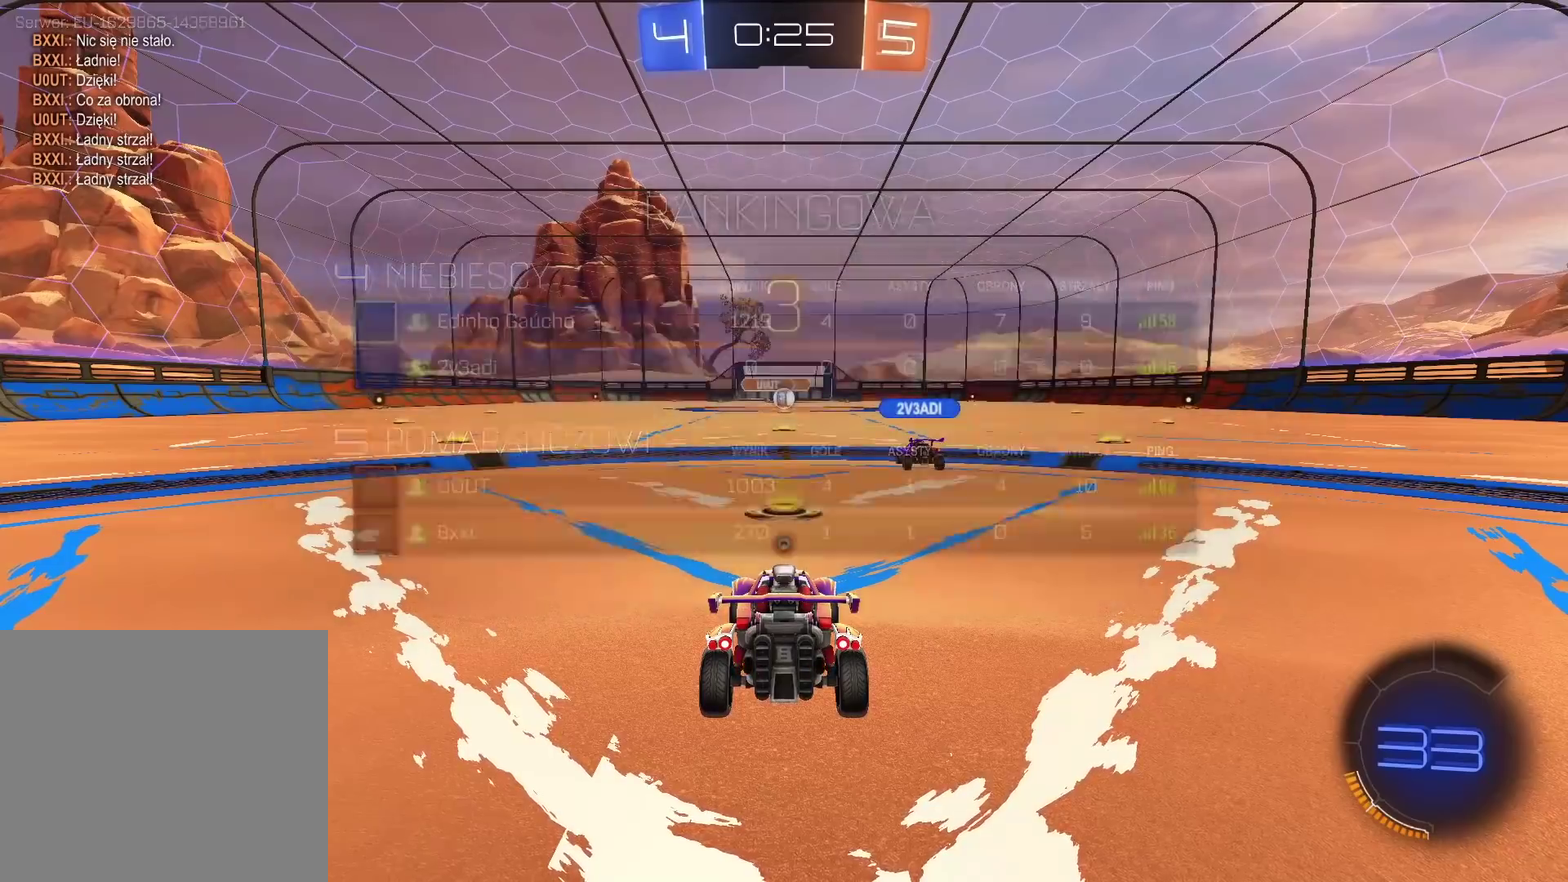
Gameplay with a controller (PlayStation layout); each line is a JSON object with the inputs held at the frame after it. "events" lists button and stick changes between this image and that frame as [ms after this image, input, new state], when the widget could be followed in between. Not read: R1.
{"buttons": ["TRIANGLE", "R2"], "left_stick": "center", "right_stick": "center", "events": [[200, "TRIANGLE", "down"], [283, "TRIANGLE", "up"], [350, "TRIANGLE", "down"], [417, "TRIANGLE", "up"], [483, "TRIANGLE", "down"]]}
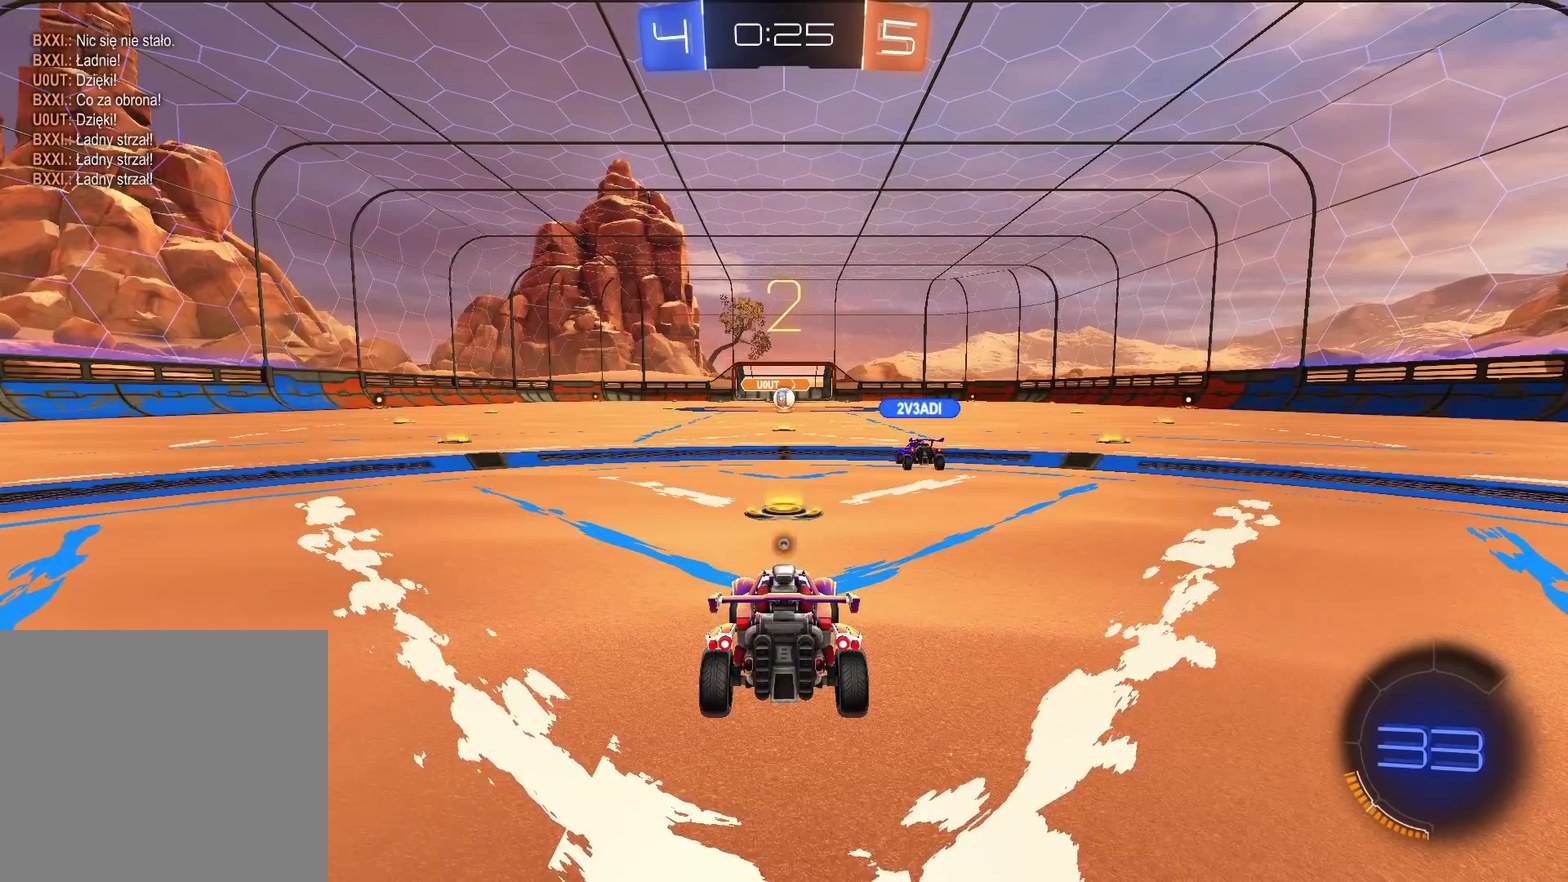
{"buttons": ["R2"], "left_stick": "center", "right_stick": "center", "events": [[67, "TRIANGLE", "up"], [133, "TRIANGLE", "down"], [200, "TRIANGLE", "up"], [267, "TRIANGLE", "down"], [333, "TRIANGLE", "up"], [400, "TRIANGLE", "down"], [467, "TRIANGLE", "up"]]}
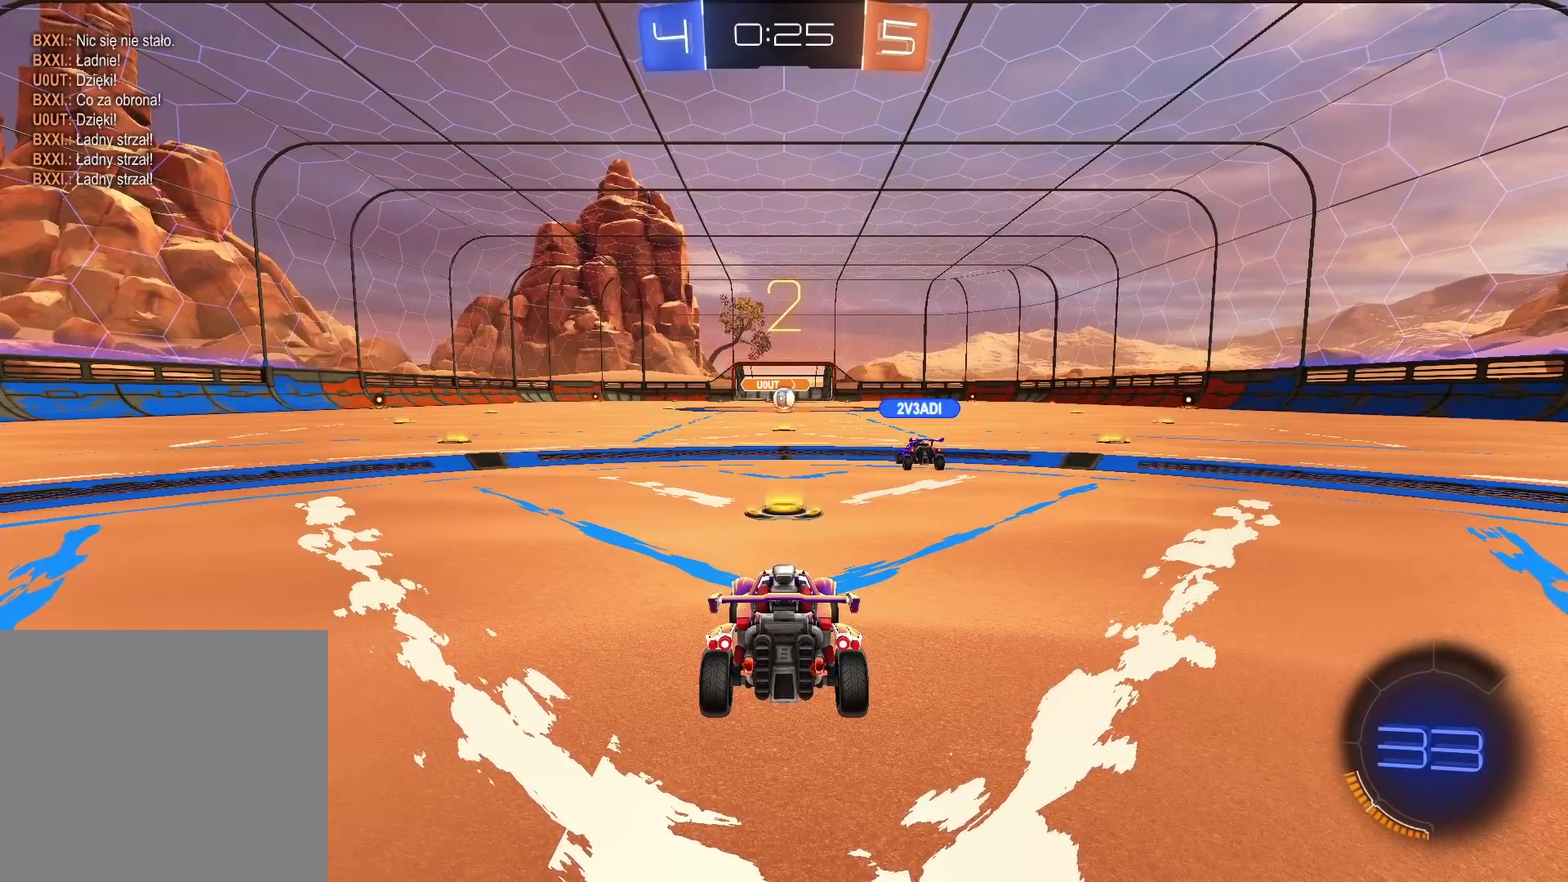
{"buttons": ["R2"], "left_stick": "center", "right_stick": "center", "events": [[33, "TRIANGLE", "down"], [117, "TRIANGLE", "up"], [183, "TRIANGLE", "down"], [267, "TRIANGLE", "up"], [333, "TRIANGLE", "down"], [417, "TRIANGLE", "up"]]}
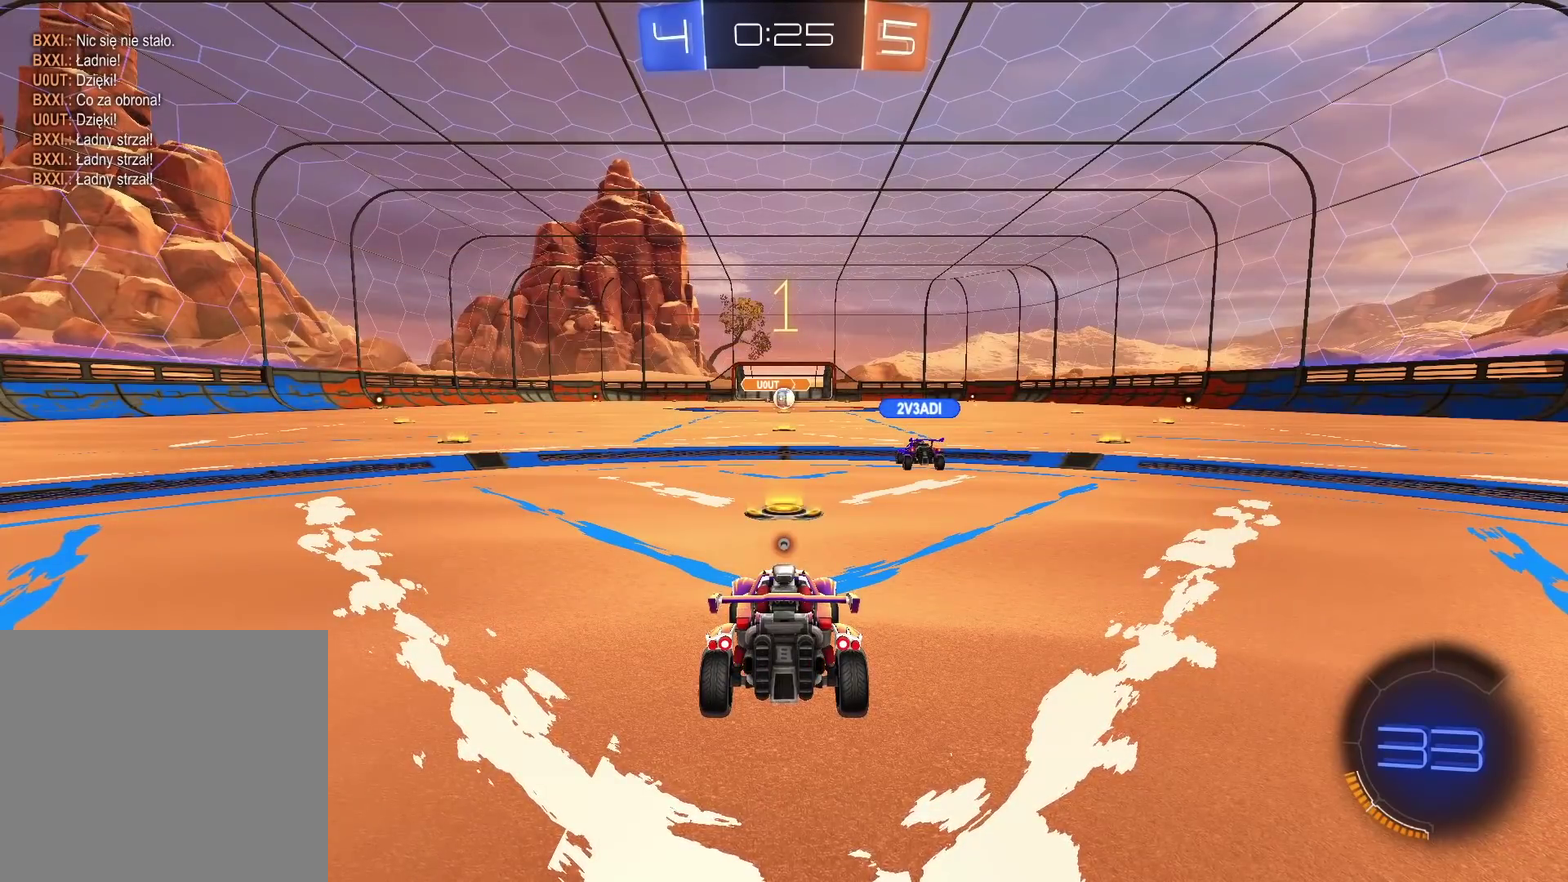
{"buttons": ["CIRCLE", "R2"], "left_stick": "center", "right_stick": "center", "events": [[100, "CIRCLE", "down"], [267, "TRIANGLE", "down"], [383, "TRIANGLE", "up"]]}
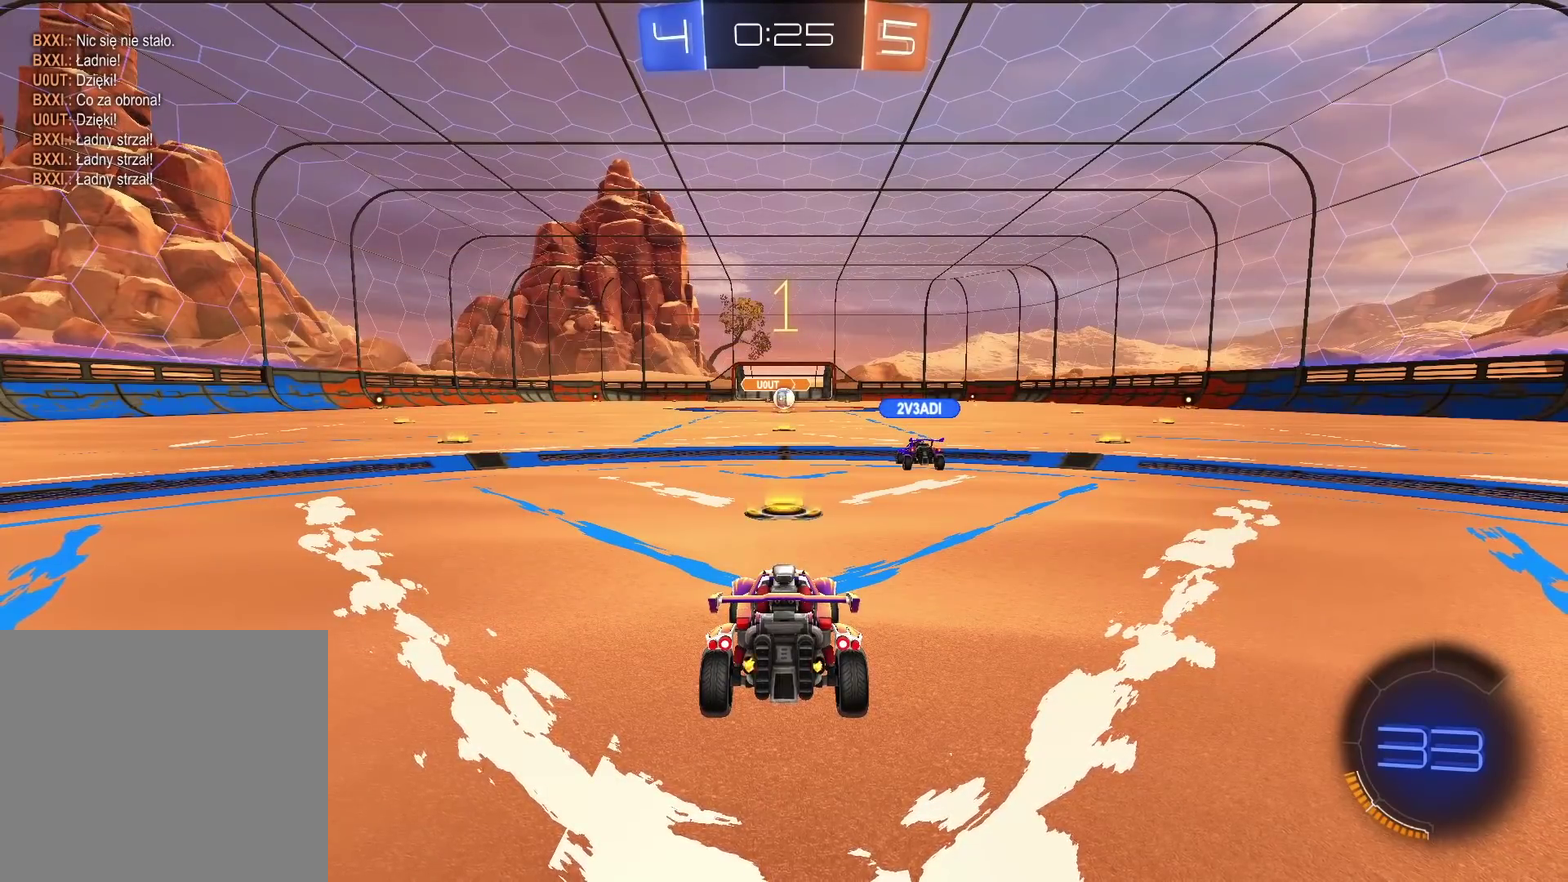
{"buttons": ["CIRCLE", "R2"], "left_stick": "center", "right_stick": "center", "events": []}
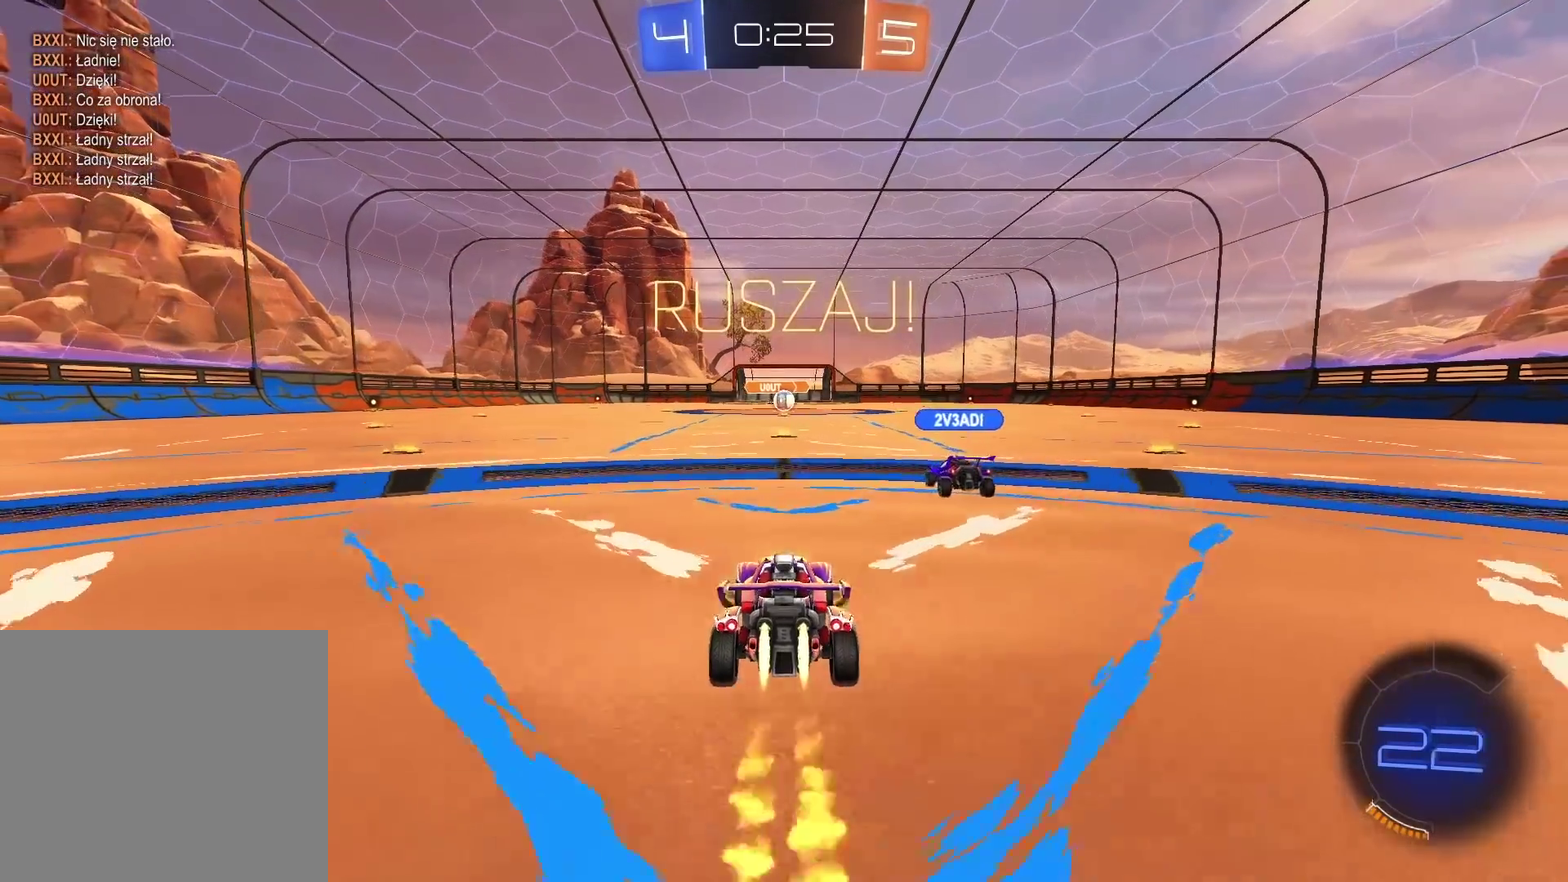
{"buttons": ["CIRCLE", "R2"], "left_stick": "up", "right_stick": "center", "events": [[350, "left_stick", "up"], [383, "CROSS", "down"], [467, "CROSS", "up"]]}
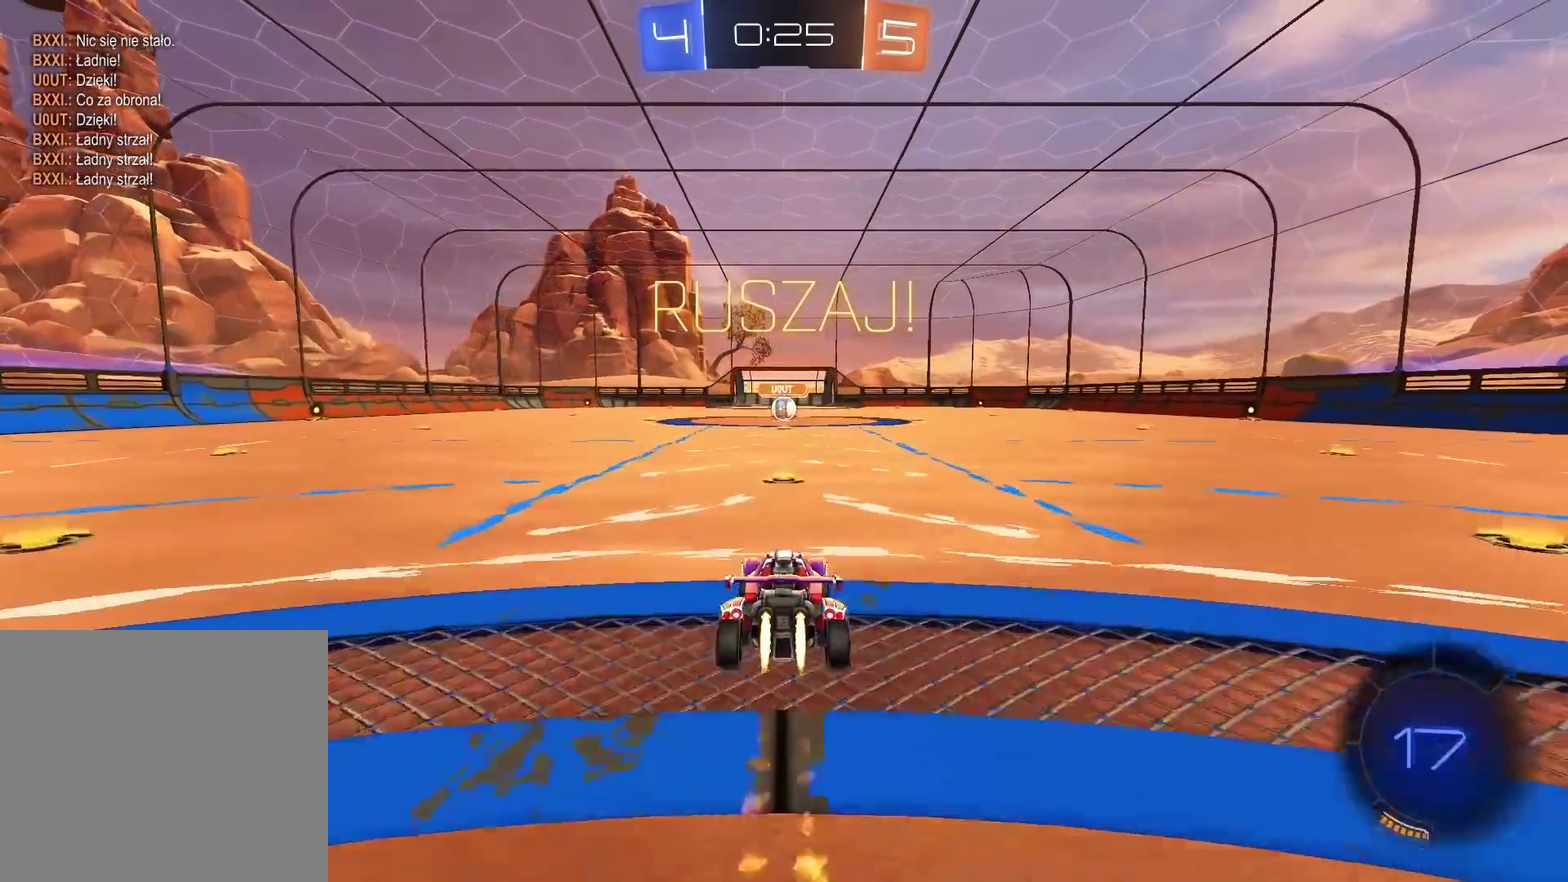
{"buttons": [], "left_stick": "center", "right_stick": "center", "events": [[50, "CROSS", "down"], [167, "CROSS", "up"], [217, "CIRCLE", "up"], [250, "left_stick", "center"], [267, "R2", "up"]]}
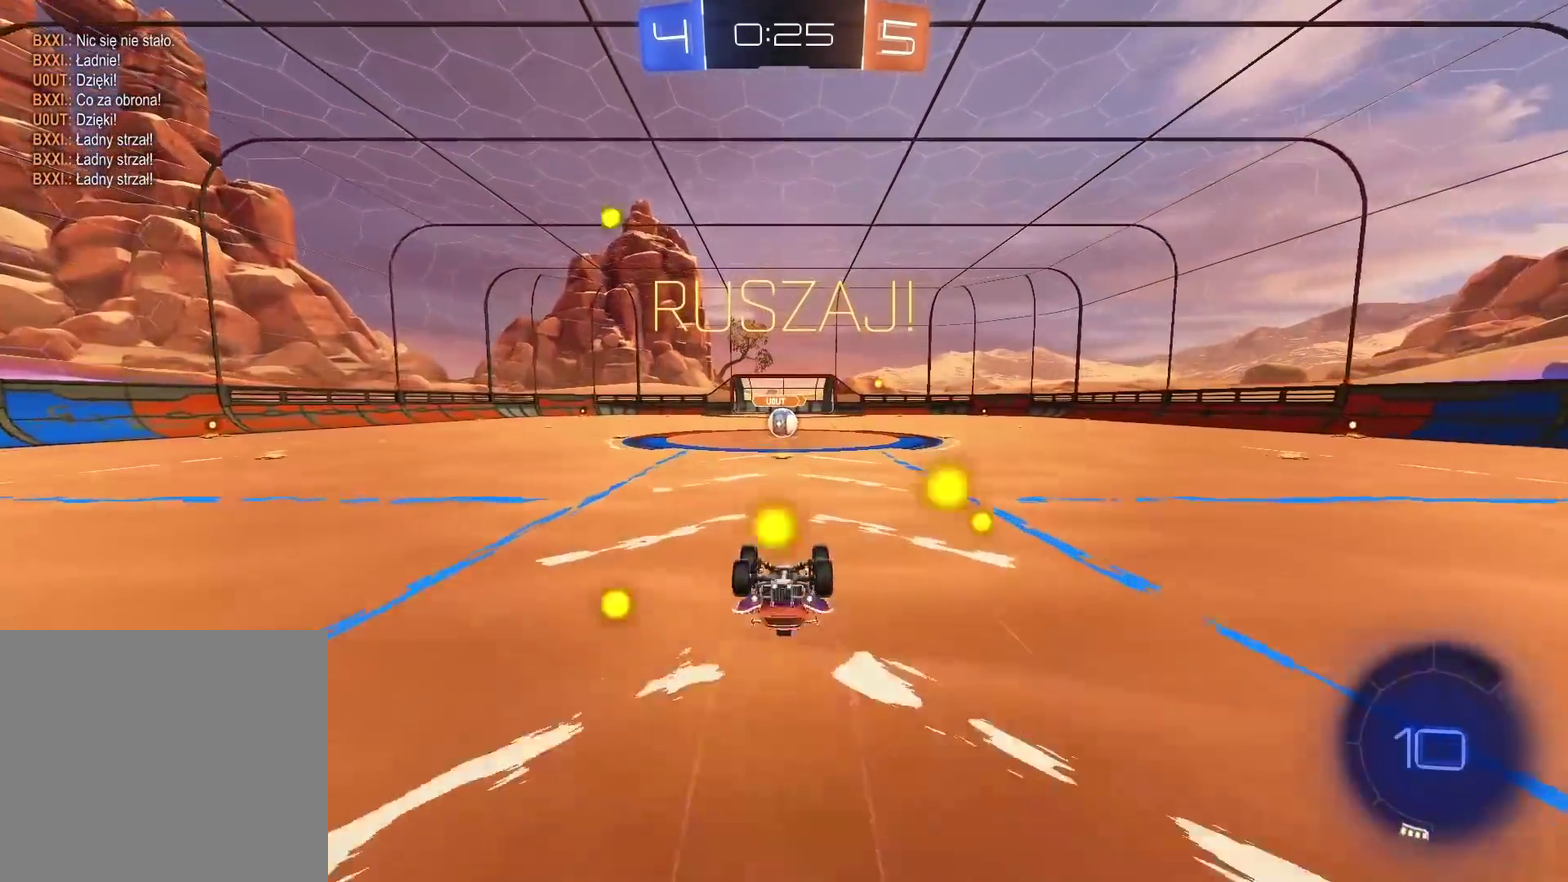
{"buttons": ["R2"], "left_stick": "center", "right_stick": "center", "events": [[183, "R2", "down"]]}
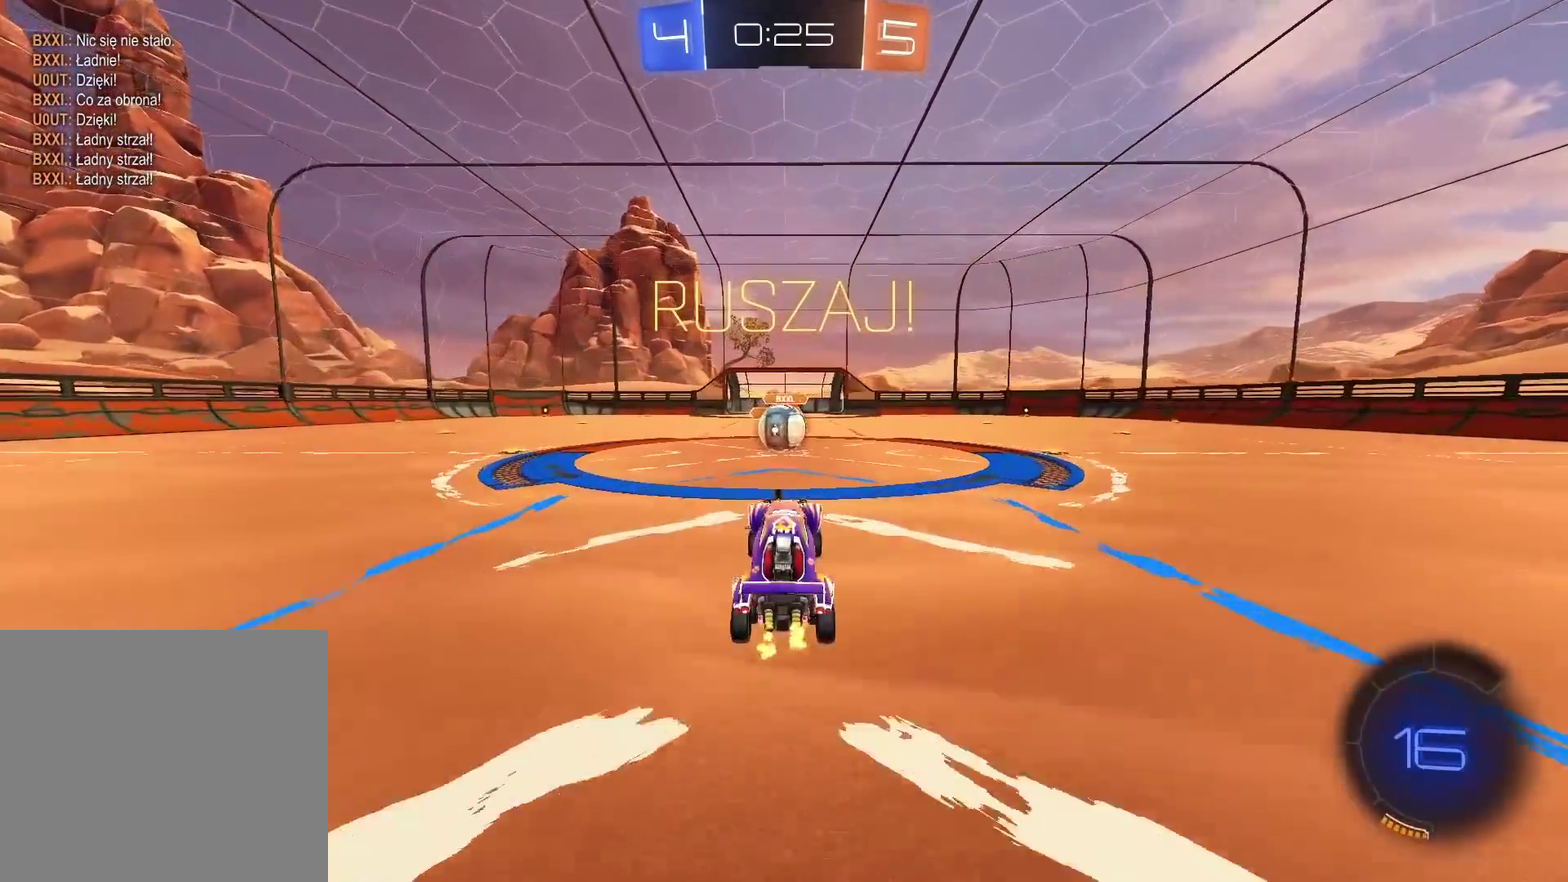
{"buttons": ["CROSS", "R2"], "left_stick": "up-right", "right_stick": "center", "events": [[117, "left_stick", "left"], [250, "left_stick", "center"], [267, "CROSS", "down"], [383, "CROSS", "up"], [433, "left_stick", "up-right"], [450, "CROSS", "down"]]}
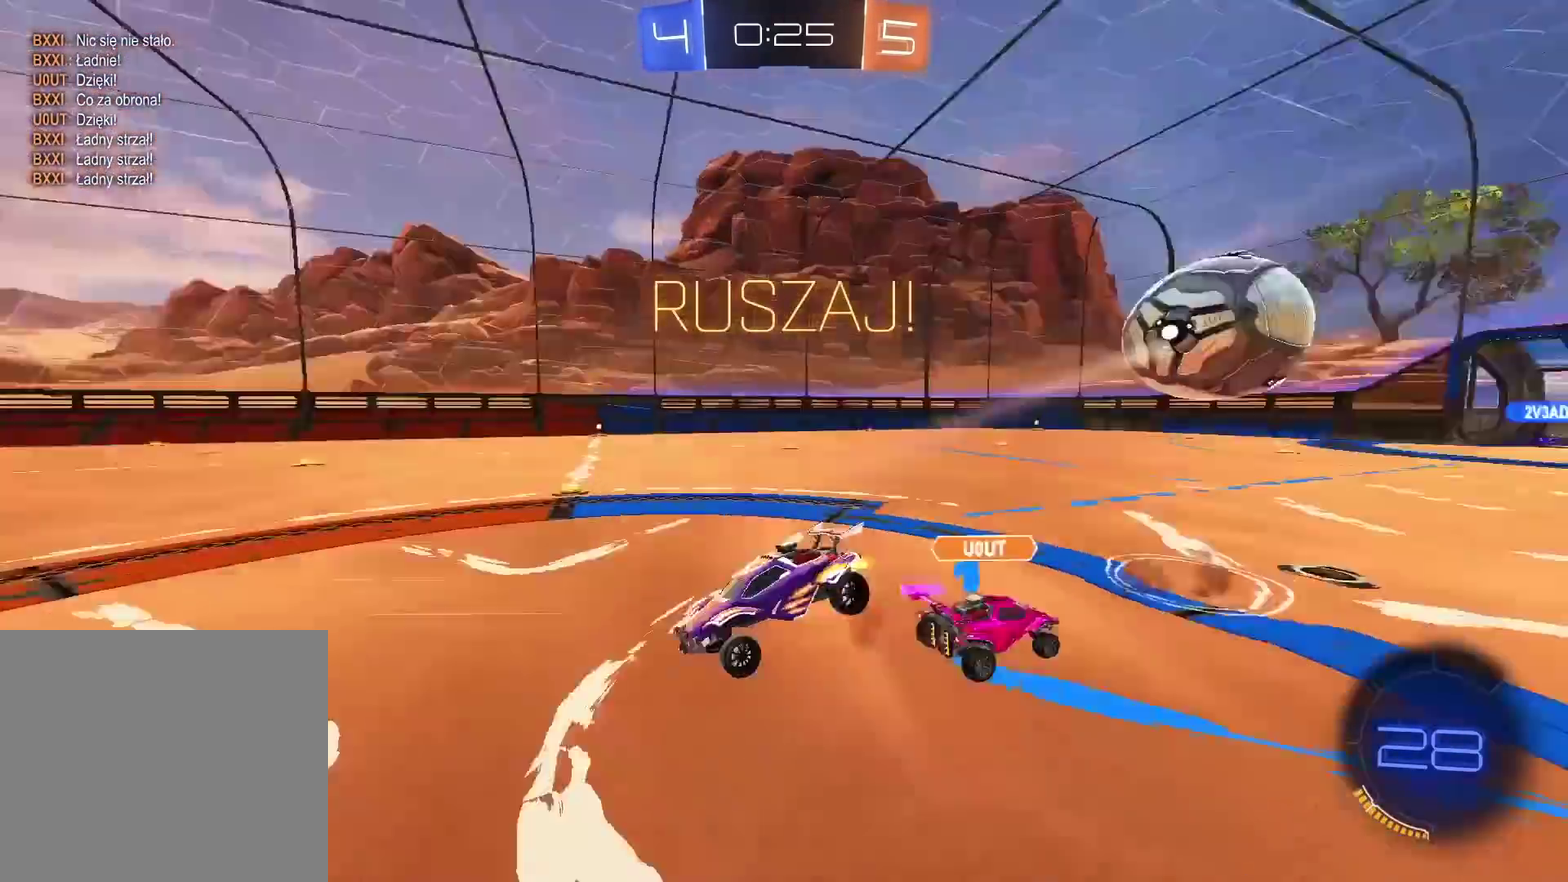
{"buttons": [], "left_stick": "center", "right_stick": "center", "events": [[67, "CROSS", "up"], [67, "left_stick", "center"], [100, "R2", "up"], [167, "R2", "down"], [217, "R2", "up"]]}
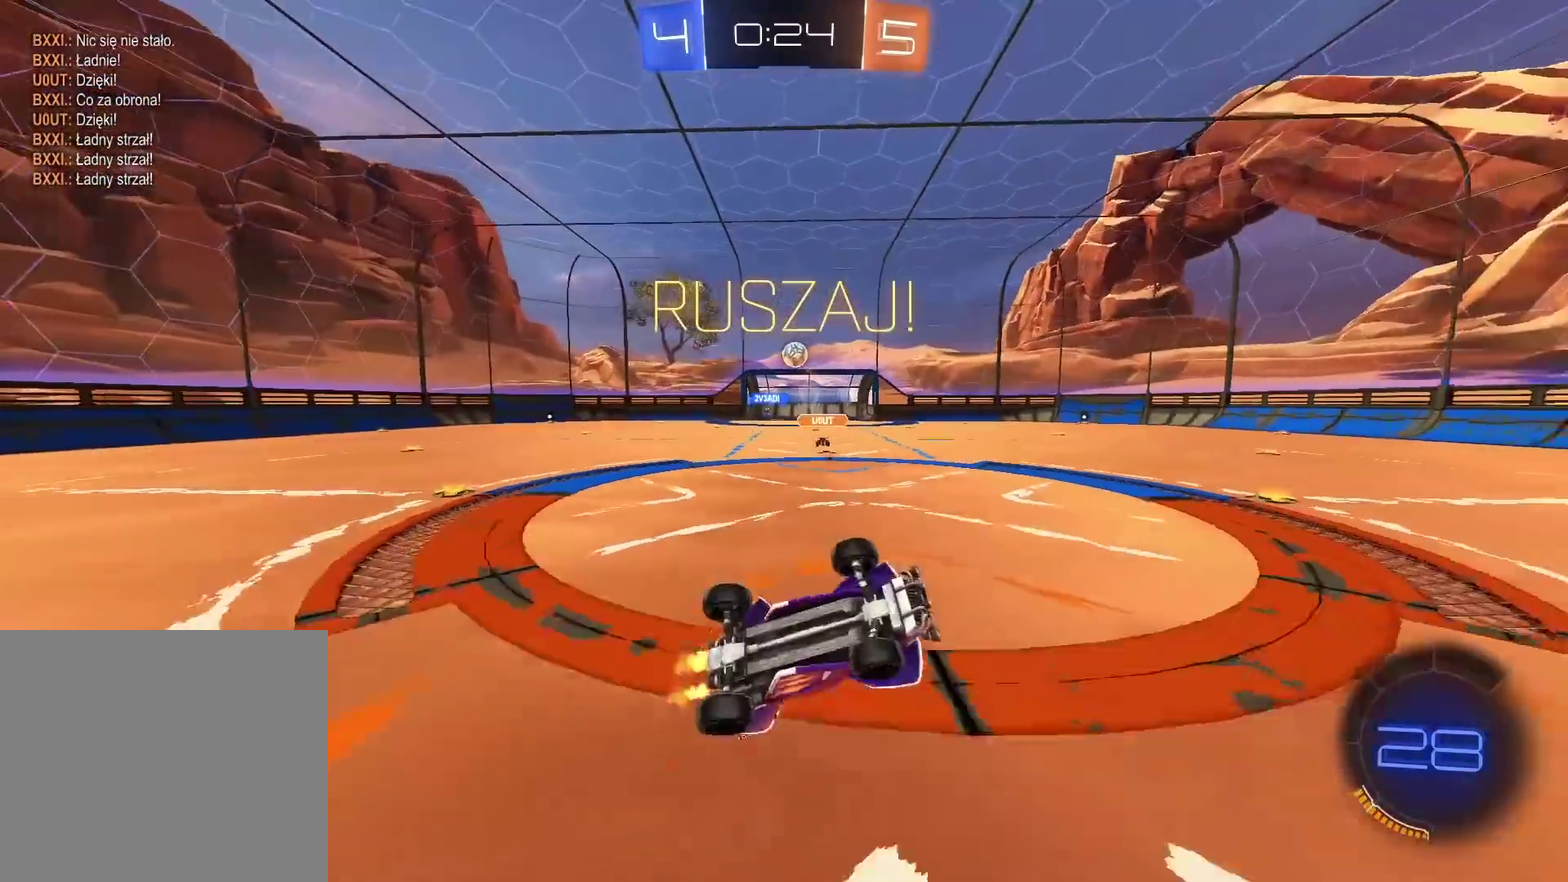
{"buttons": ["R2"], "left_stick": "up-right", "right_stick": "center", "events": [[33, "R2", "down"], [283, "left_stick", "up-right"]]}